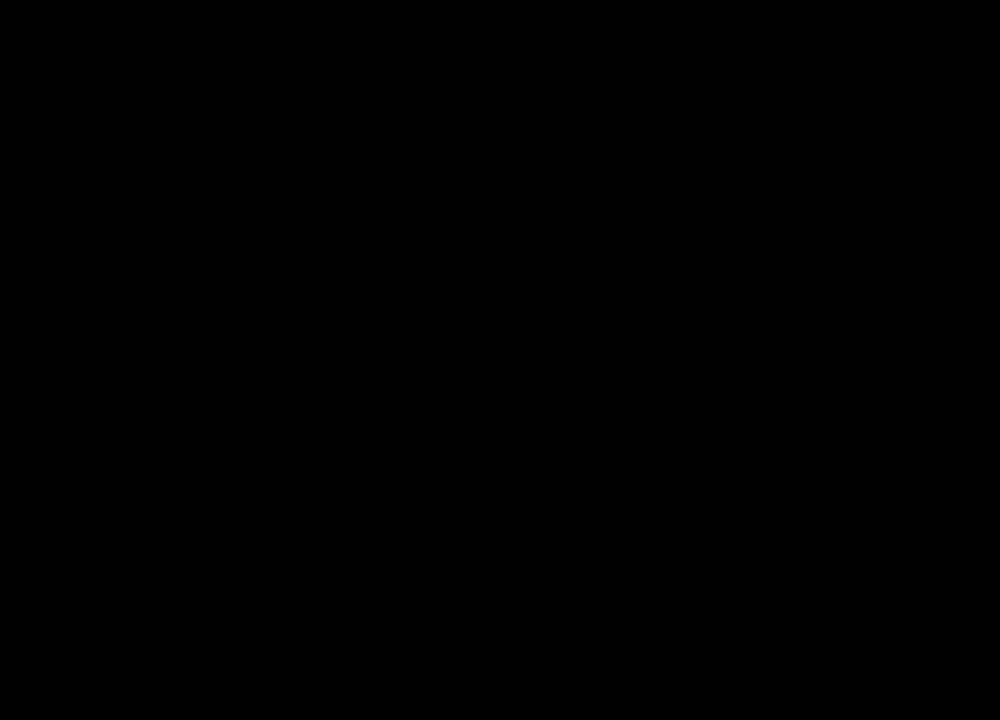
Gameplay with keyboard and mouse; each line is a JSON object with the keys and mouse buttons held at the frame after it. "events" lists presses ("down") and releases ("up") of "1", "2", "3", "4", "5", "a", "alt", "b", "c", "ctrl", "d", "e", "f", "g", "q", "r", "s", "shift", "space", "t", "tab", "tilde", "v", "w", "x", "z", "mouse_left", "mouse_wheel", "mouse_right", "mouse_mb4" and "mouse_mb5" between this image and that frame as [ms after this image, input, new state], when the widget could be followed in between. "mouse_left", "mouse_wheel", "mouse_right", "mouse_mb4", "mouse_mb5" = the "left", "wheel", "right", "mb4", "mb5" buttons of the "mouse" list. No other keys are recorded. "wheel" means that the mouse wheel is clicked or scrolled. Mouse movement is not recorded.
{"keys": [], "mouse": [], "events": []}
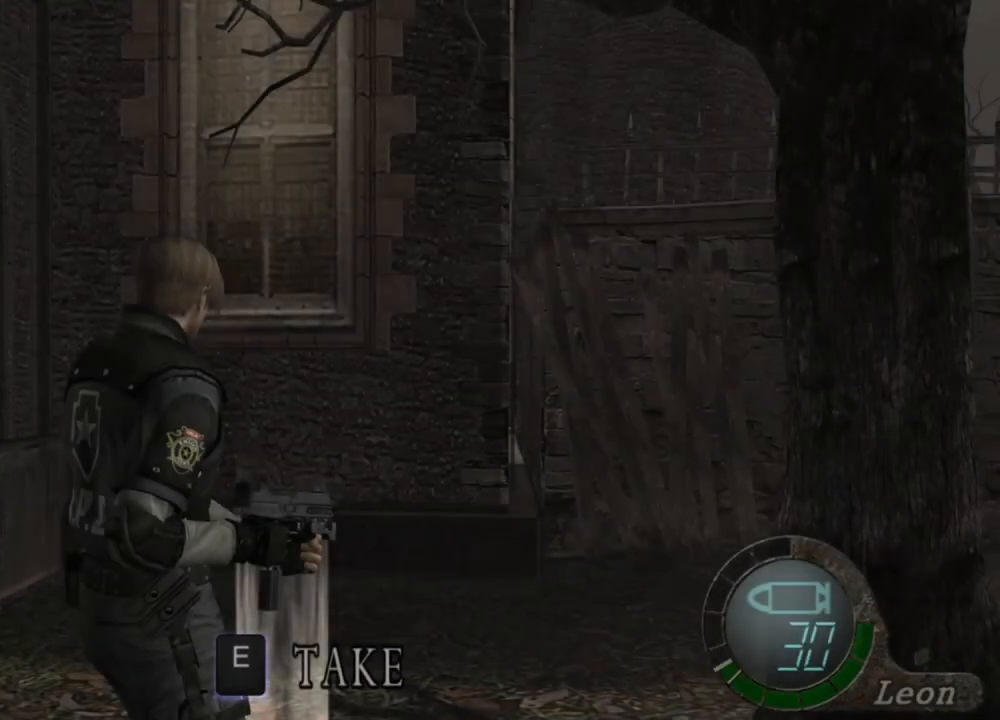
{"keys": [], "mouse": [], "events": [[250, "tab", "down"], [417, "tab", "up"]]}
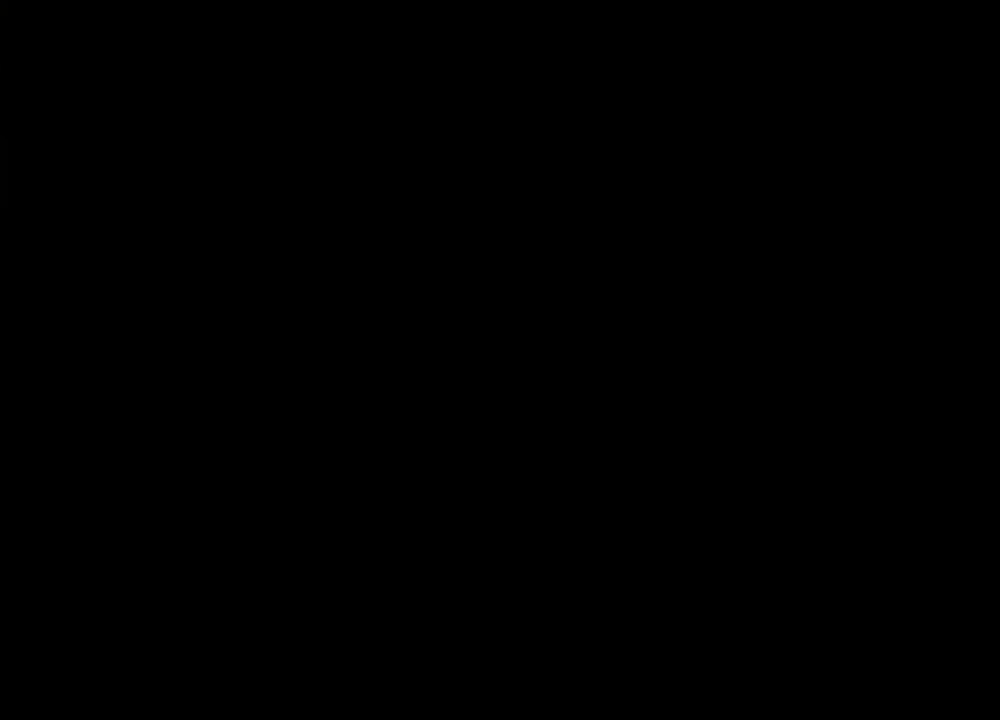
{"keys": [], "mouse": [], "events": []}
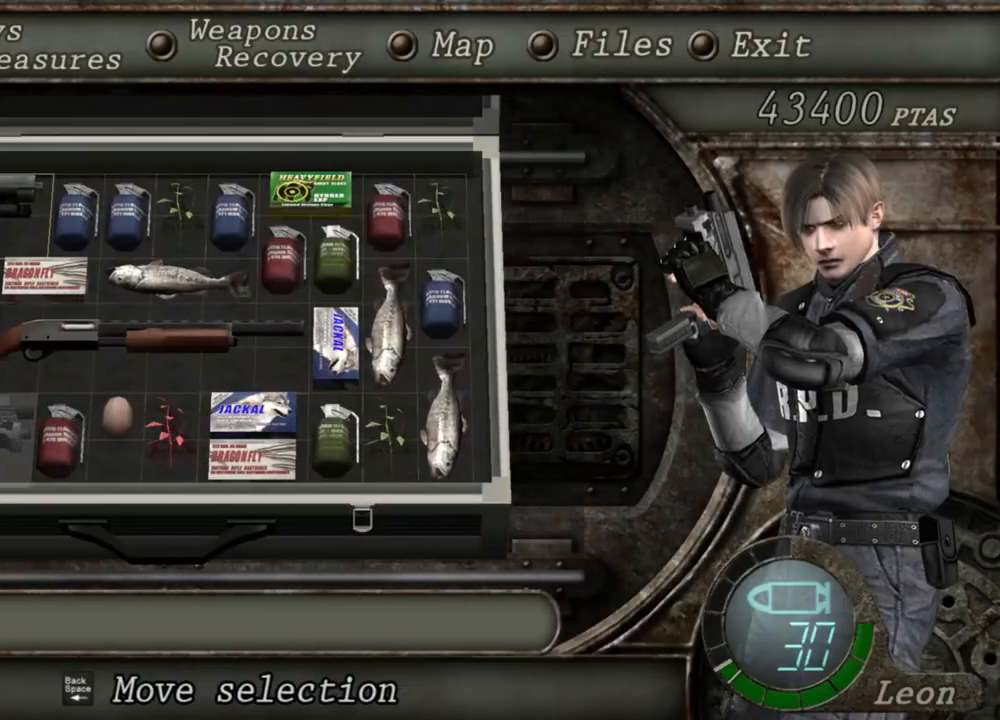
{"keys": [], "mouse": [], "events": []}
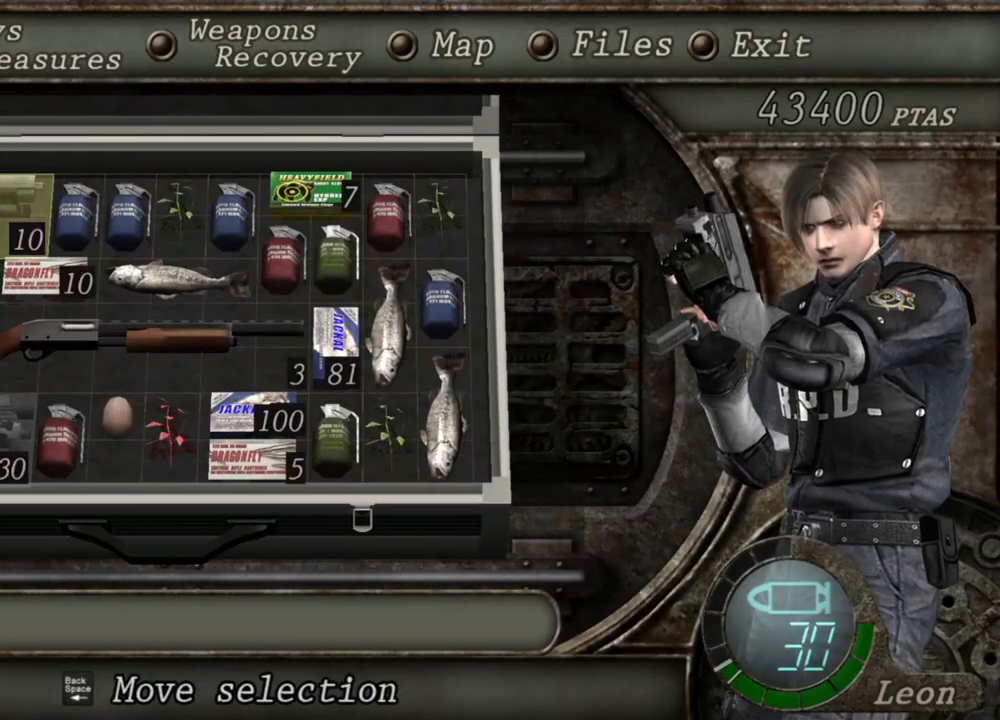
{"keys": [], "mouse": [], "events": []}
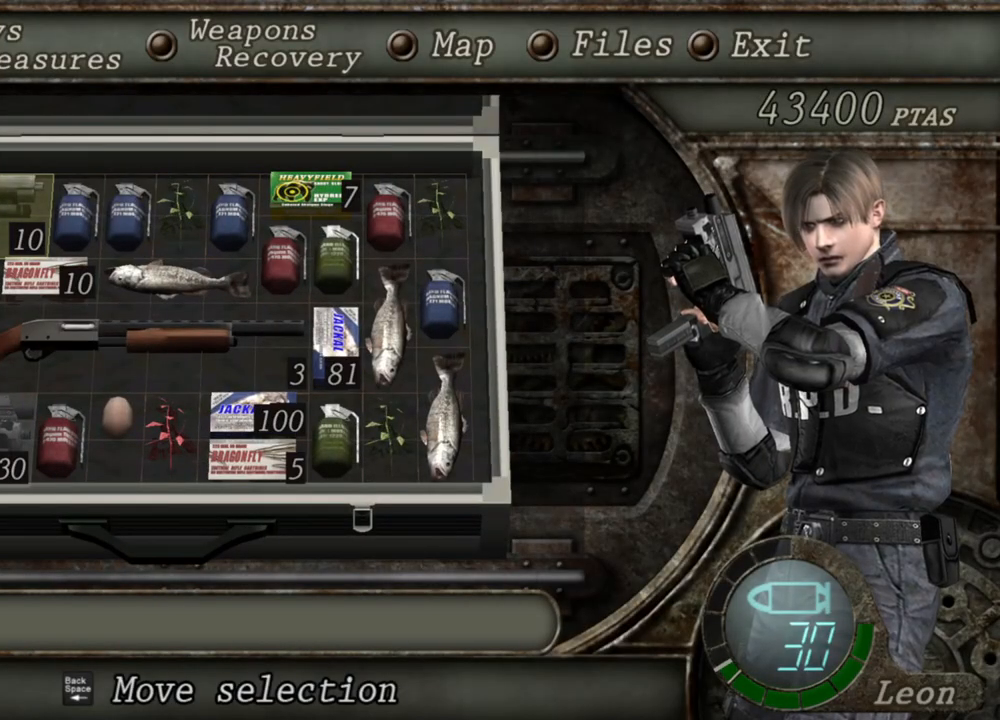
{"keys": [], "mouse": [], "events": []}
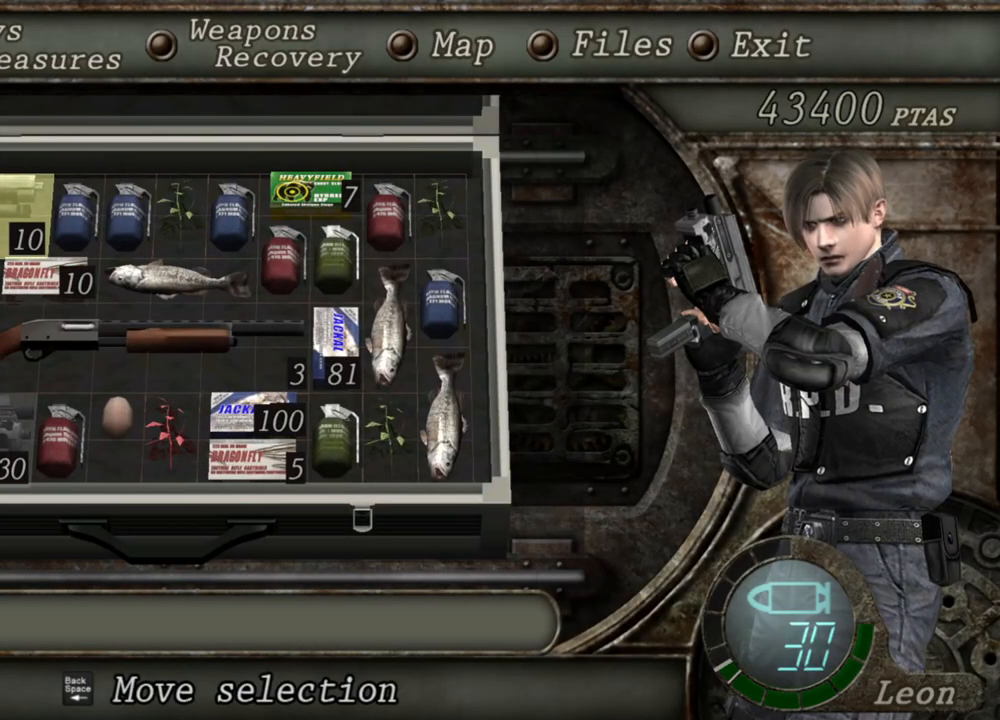
{"keys": [], "mouse": [], "events": []}
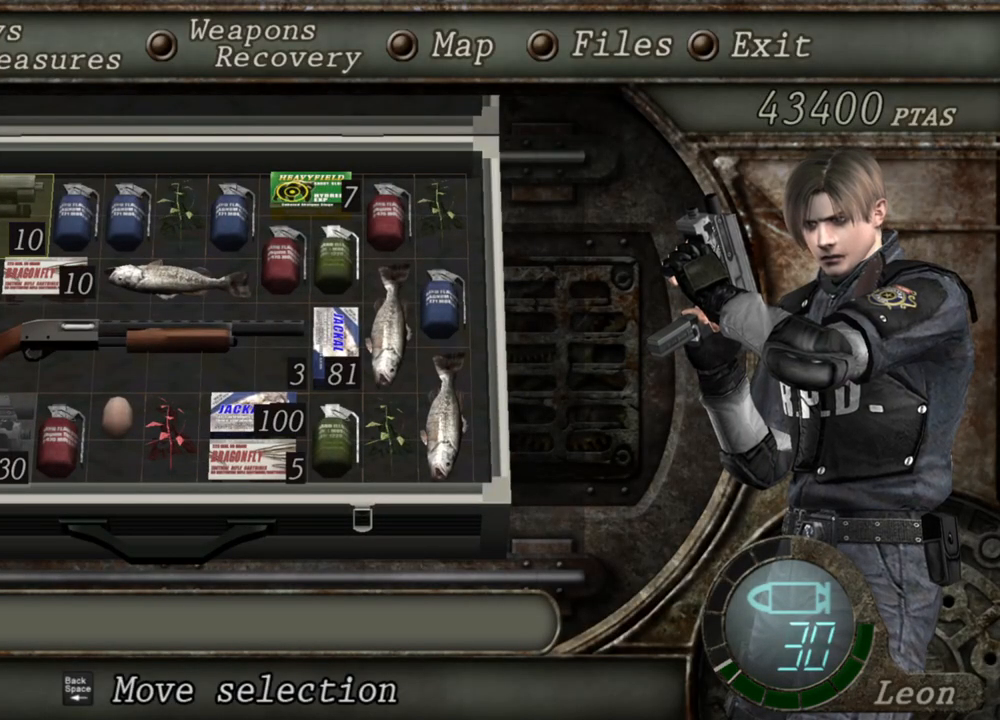
{"keys": [], "mouse": [], "events": []}
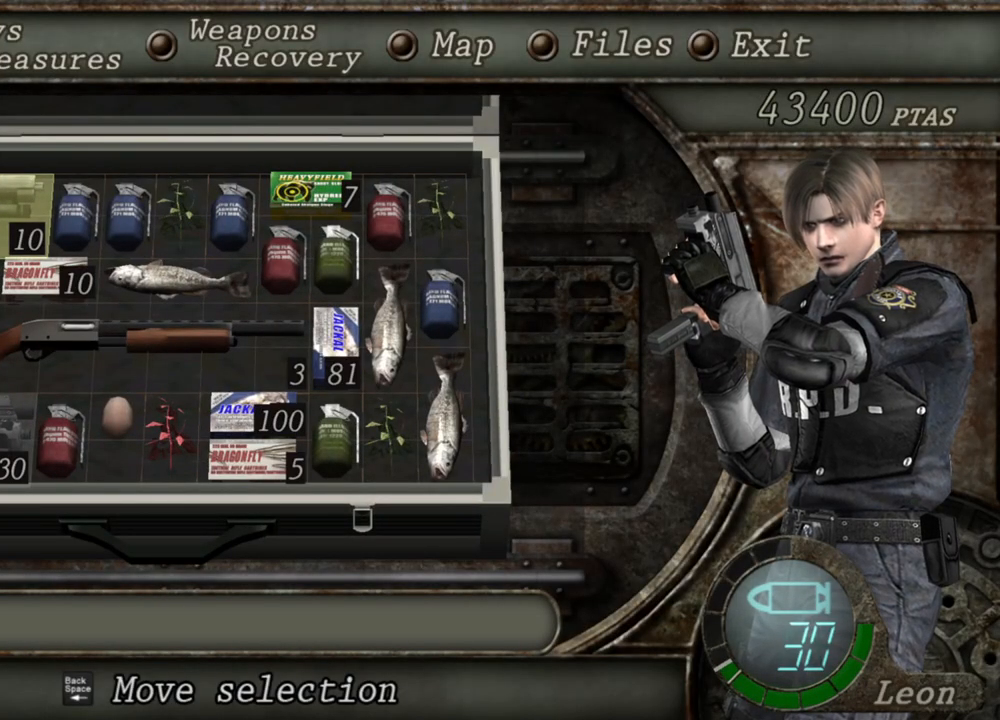
{"keys": [], "mouse": [], "events": []}
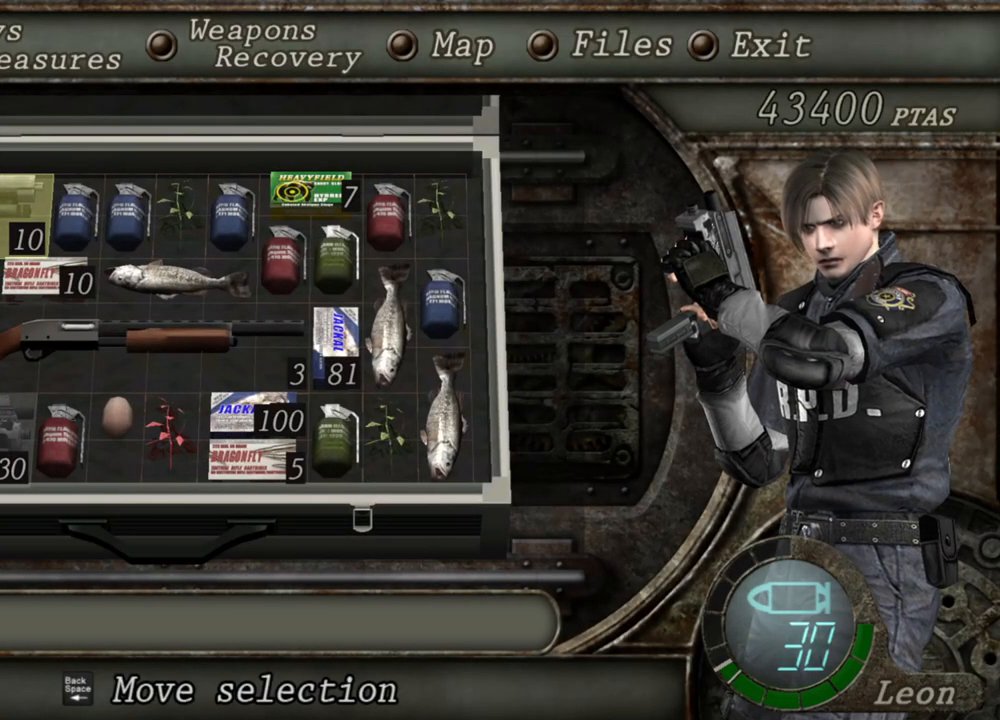
{"keys": [], "mouse": [], "events": []}
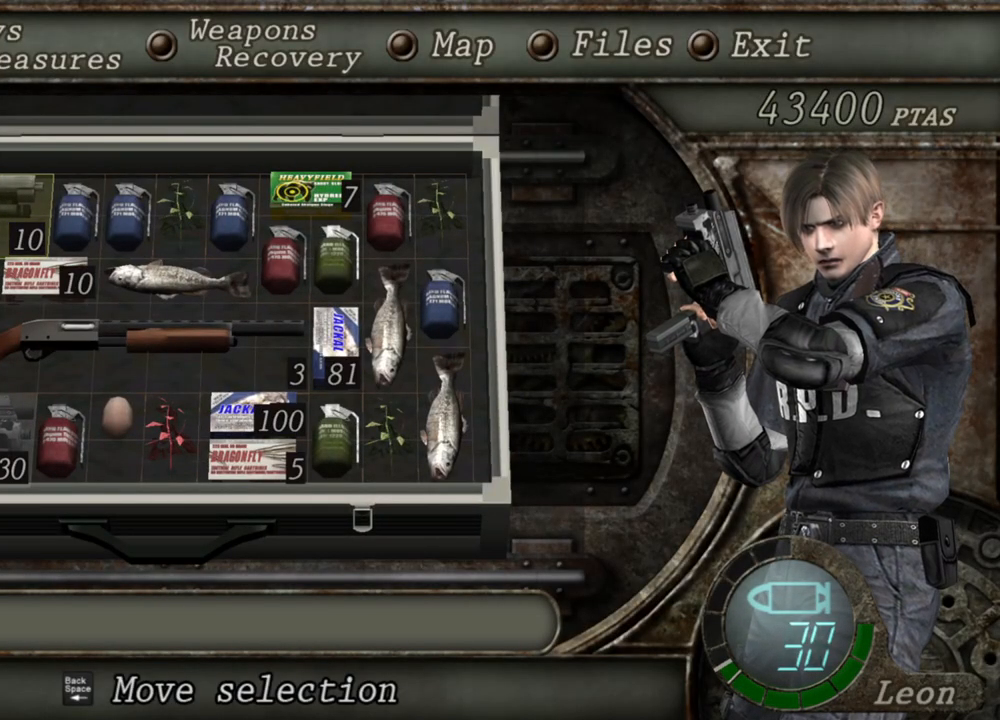
{"keys": [], "mouse": [], "events": []}
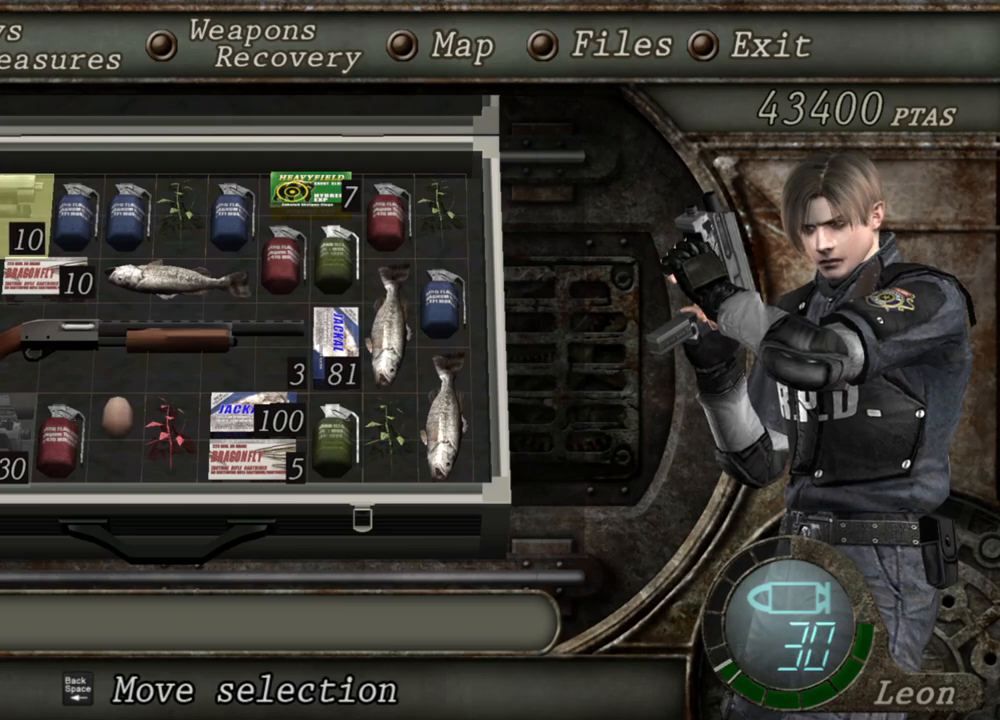
{"keys": [], "mouse": [], "events": []}
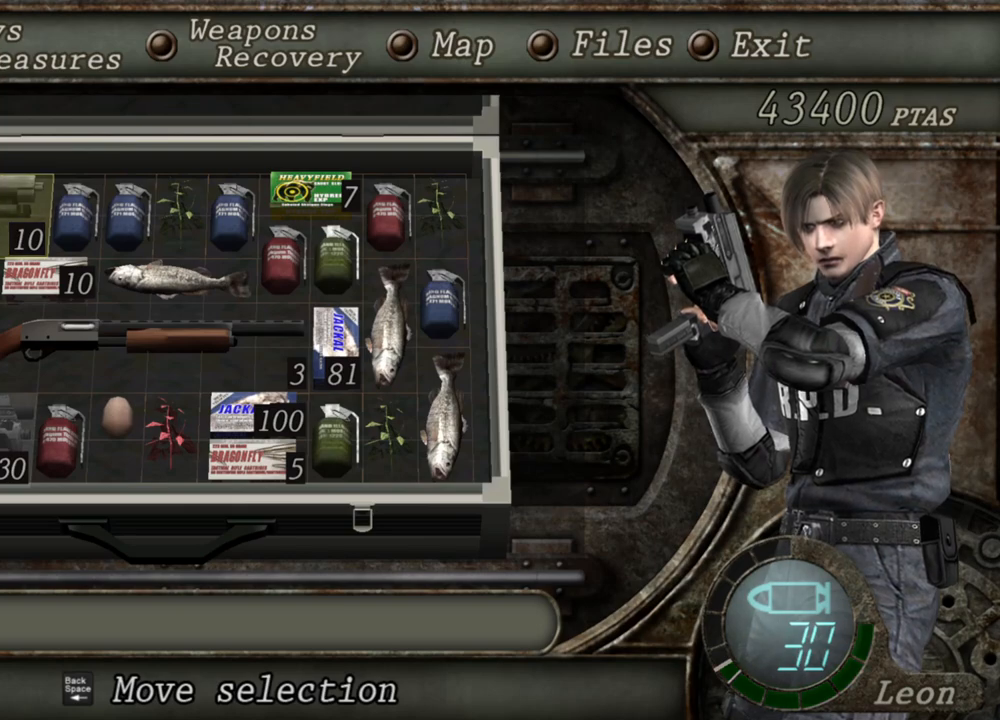
{"keys": [], "mouse": [], "events": [[350, "s", "down"], [483, "s", "up"]]}
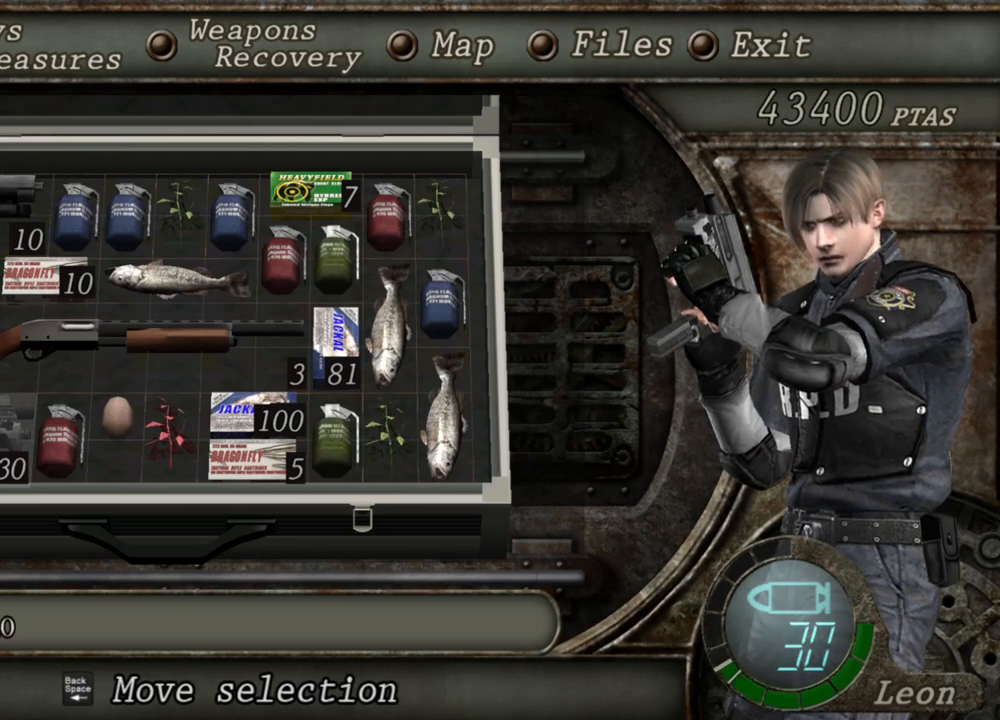
{"keys": [], "mouse": [], "events": []}
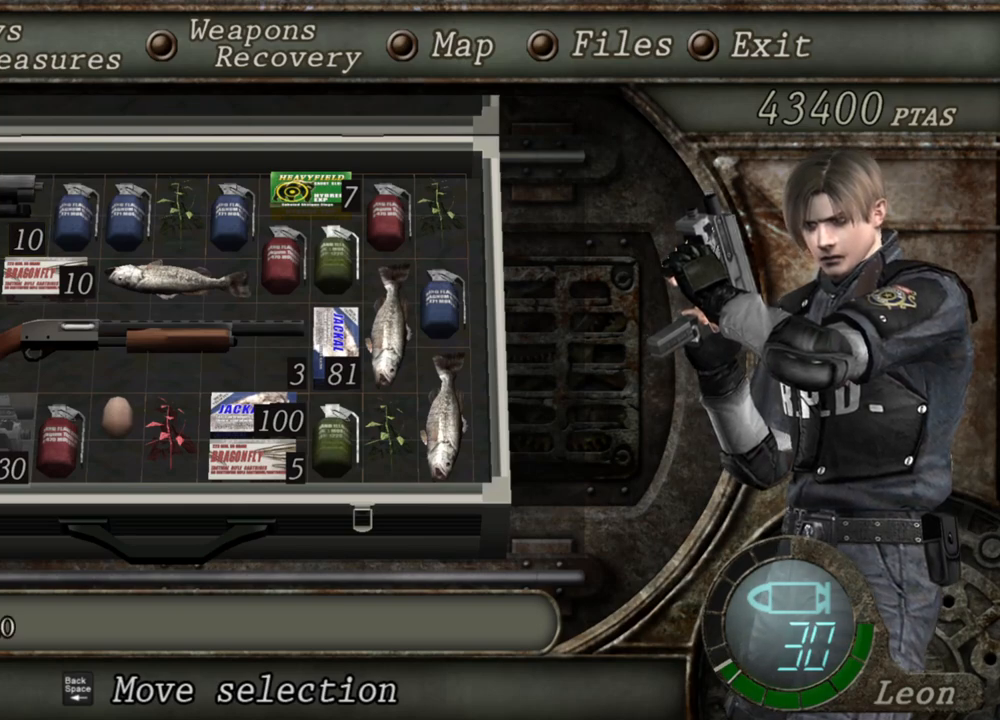
{"keys": [], "mouse": [], "events": []}
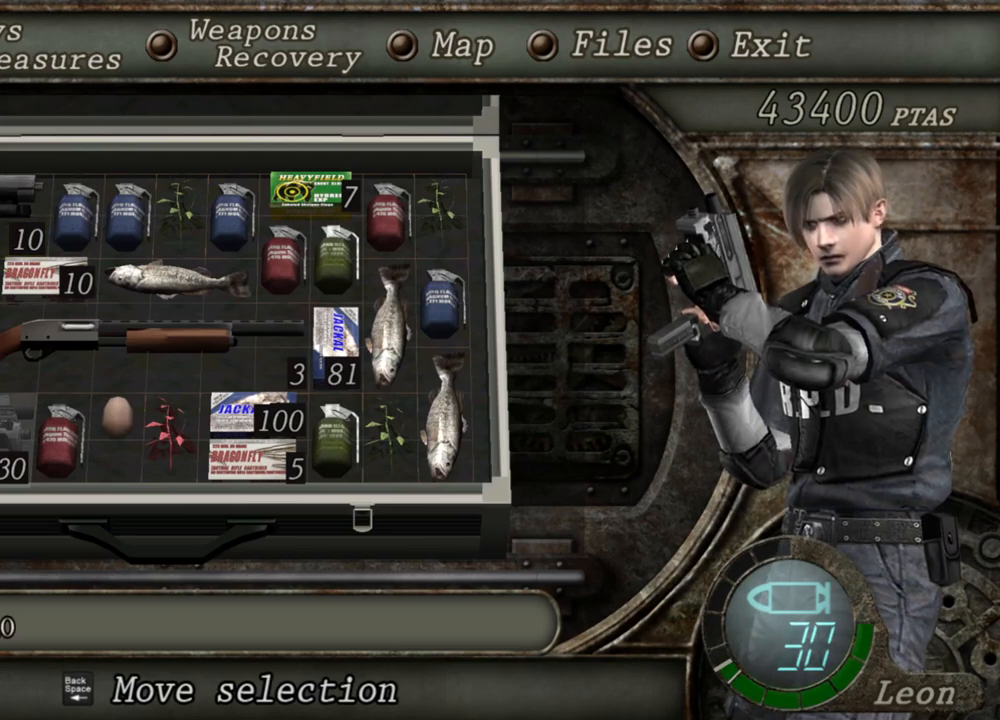
{"keys": [], "mouse": [], "events": []}
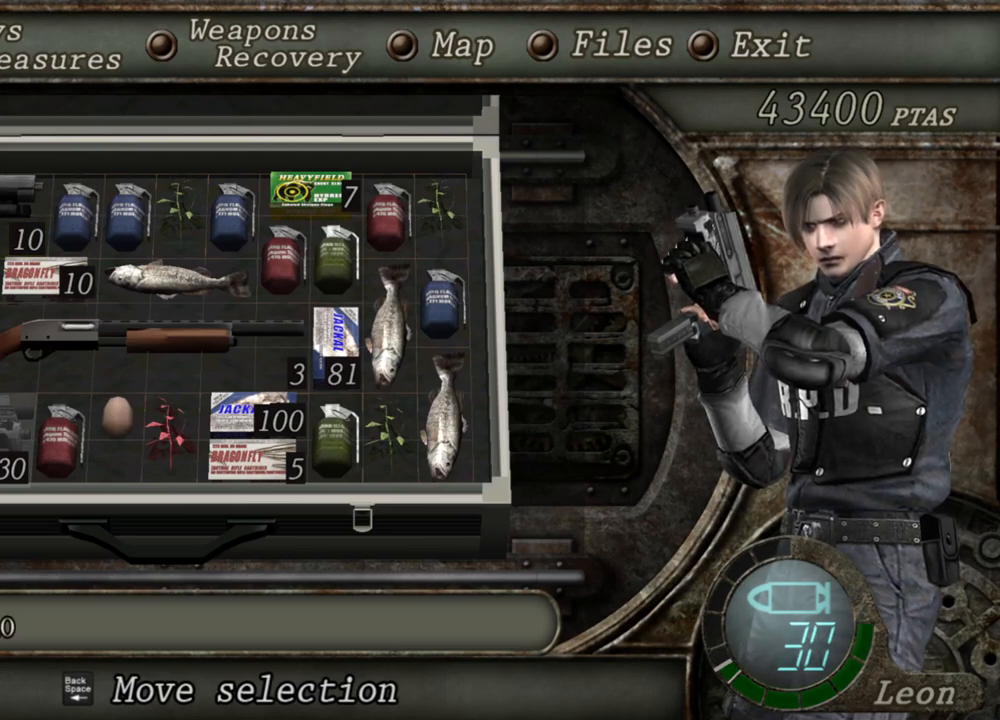
{"keys": ["s"], "mouse": [], "events": [[350, "s", "down"]]}
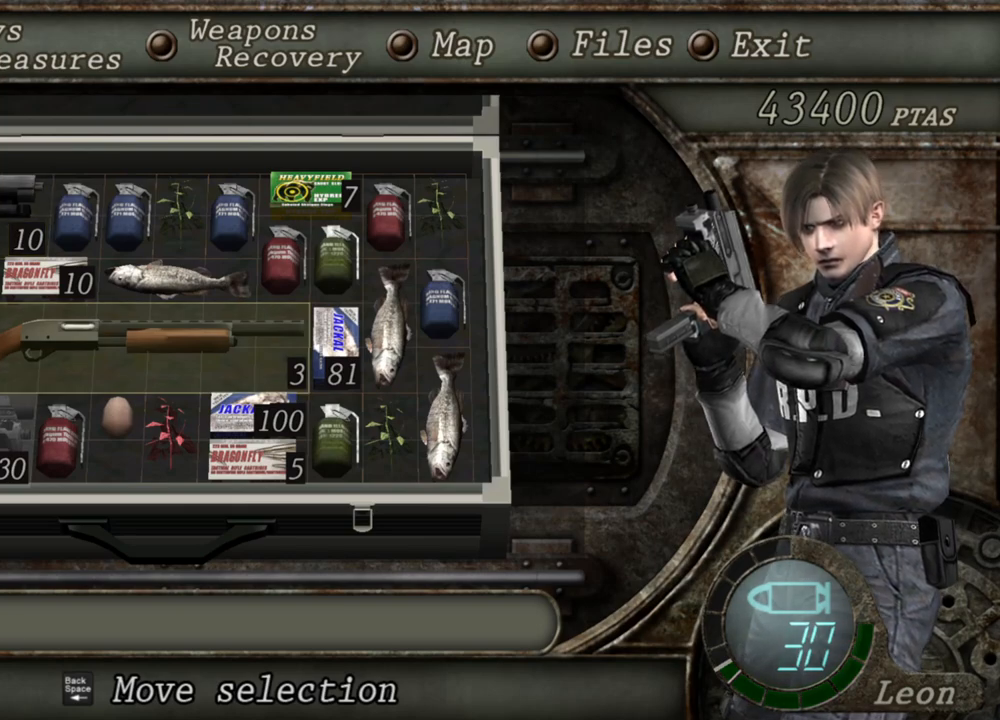
{"keys": [], "mouse": [], "events": [[17, "s", "up"]]}
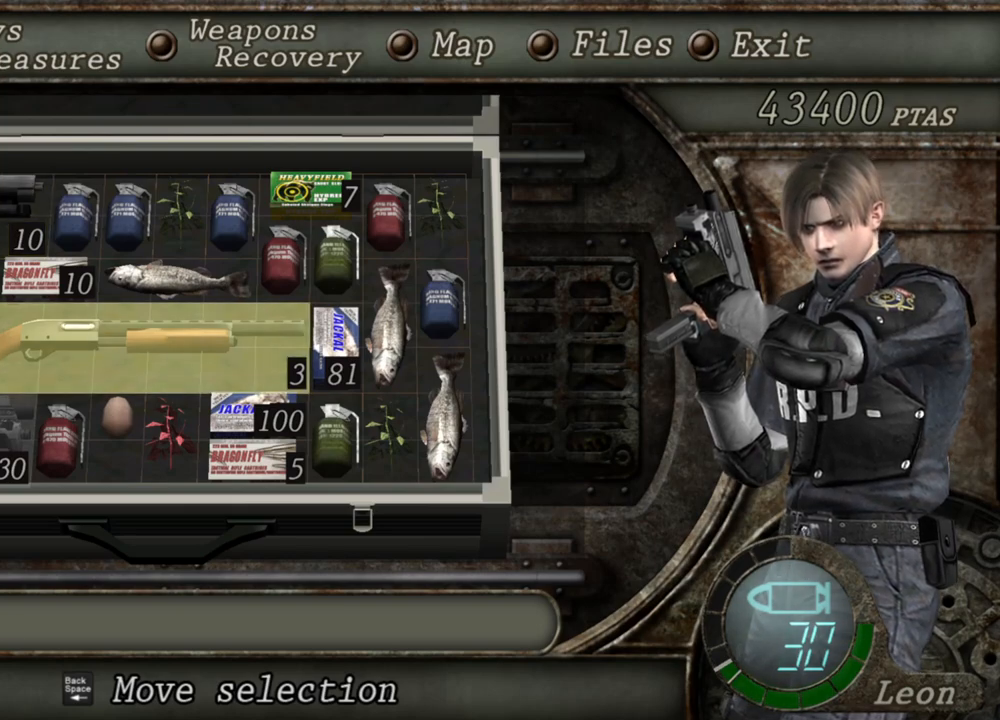
{"keys": ["s"], "mouse": [], "events": [[450, "s", "down"]]}
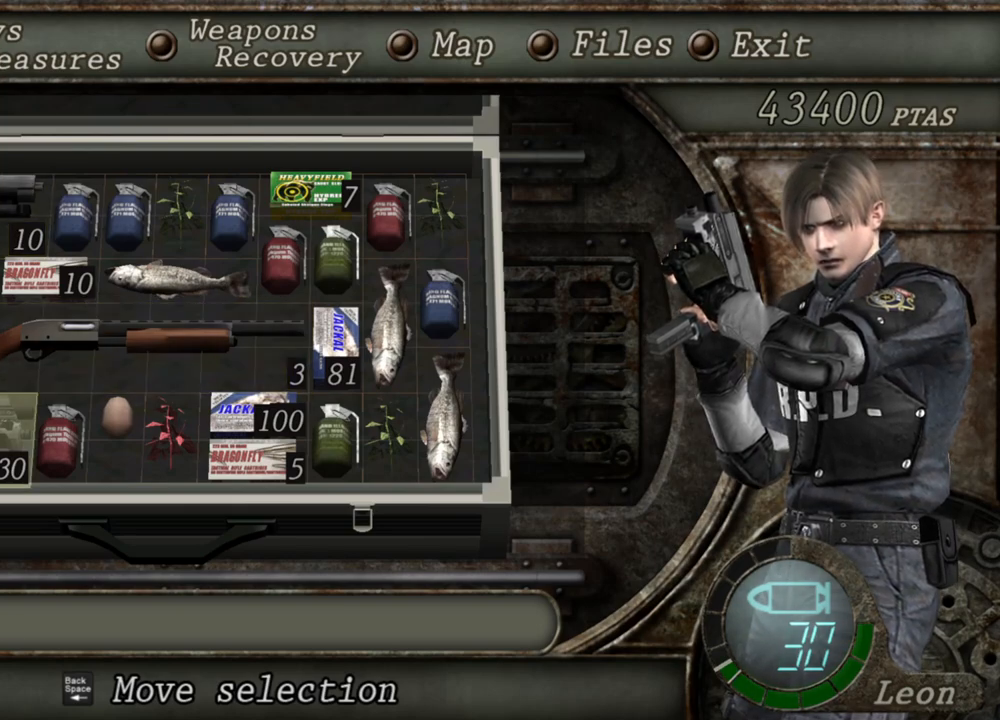
{"keys": [], "mouse": [], "events": [[83, "s", "up"]]}
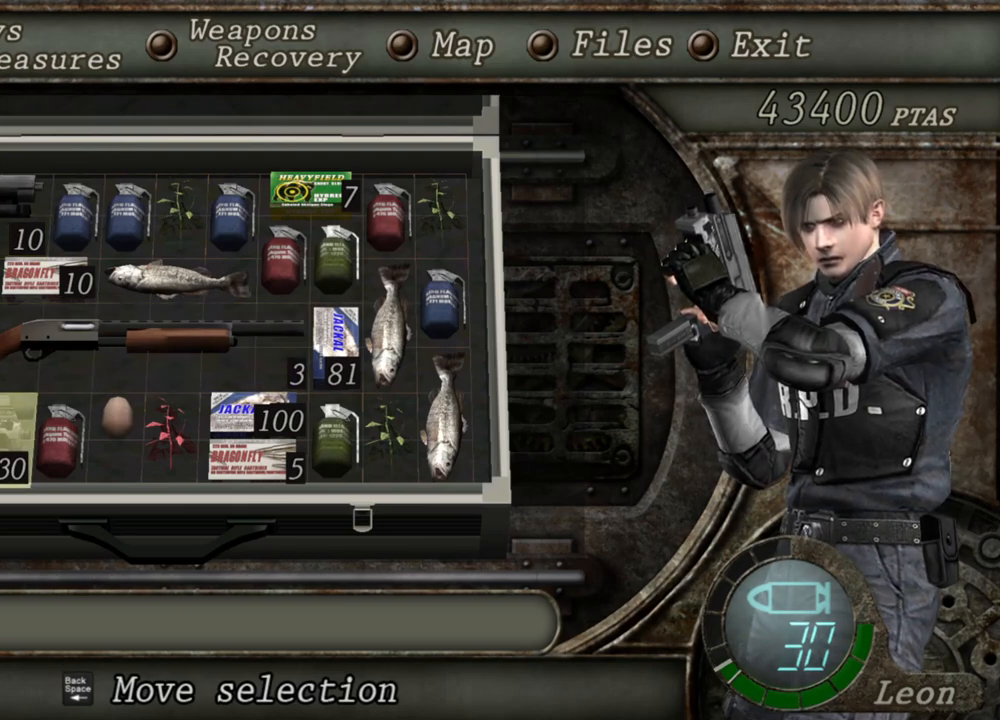
{"keys": [], "mouse": [], "events": []}
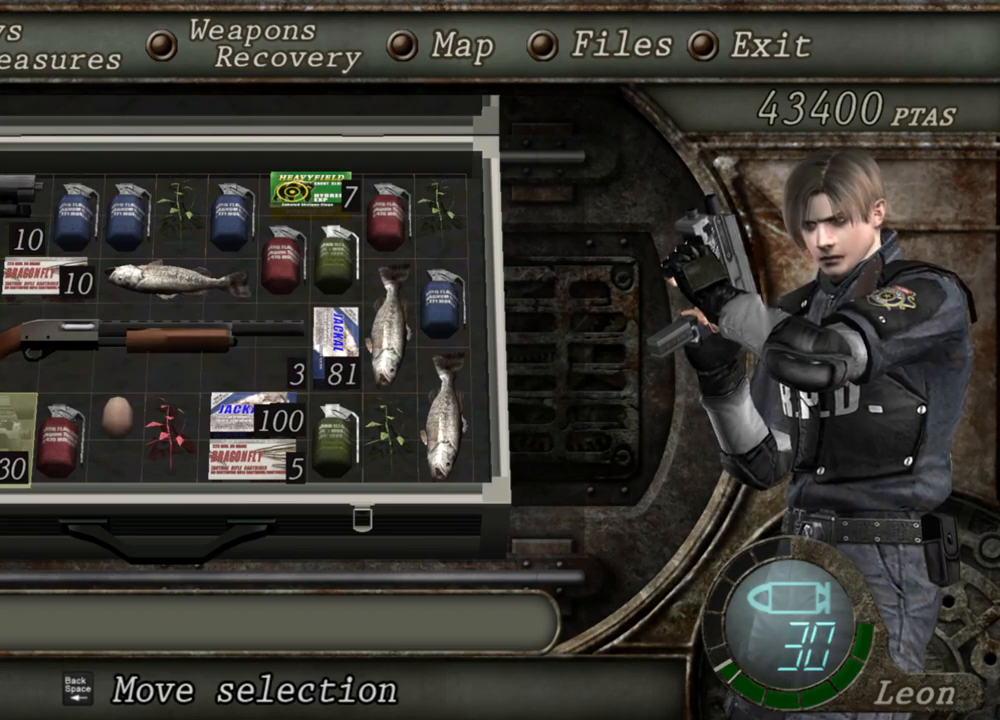
{"keys": [], "mouse": [], "events": []}
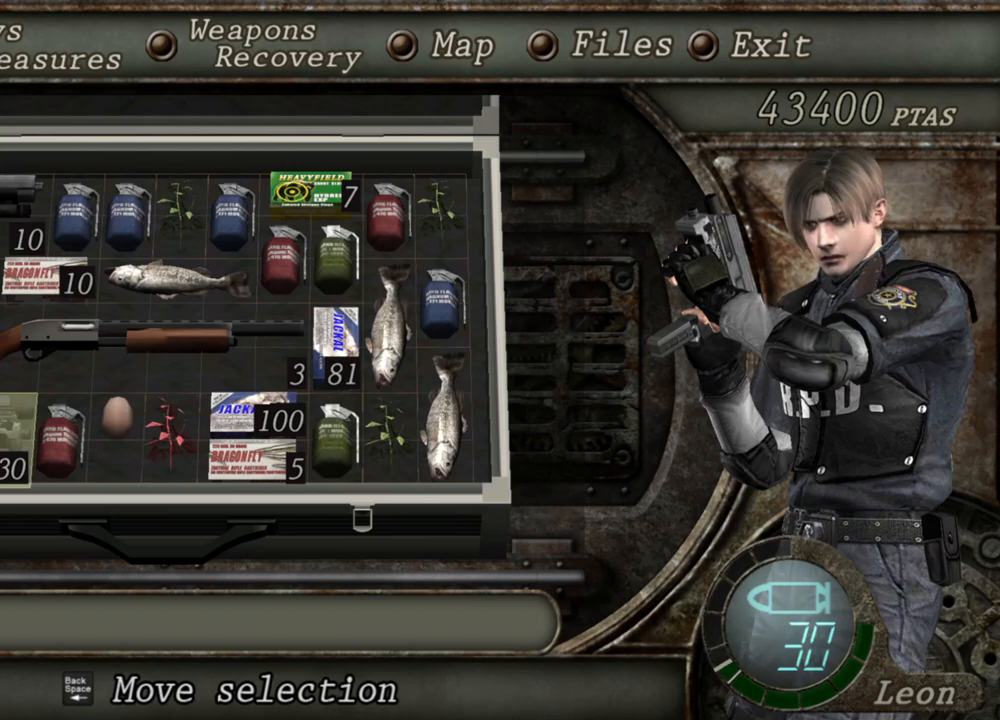
{"keys": [], "mouse": [], "events": []}
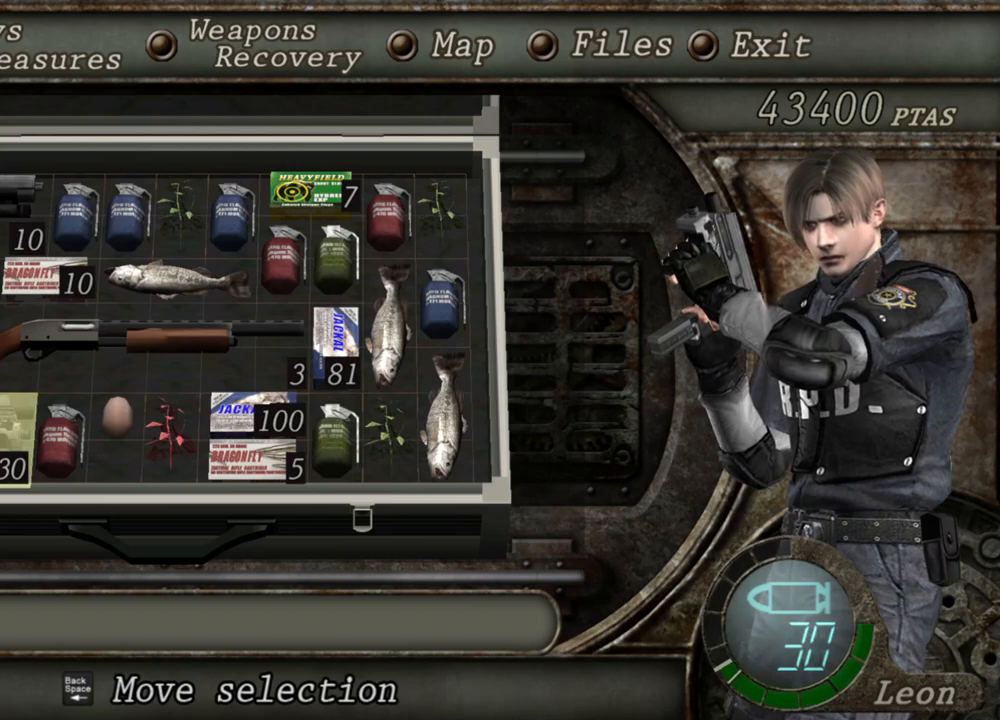
{"keys": [], "mouse": [], "events": []}
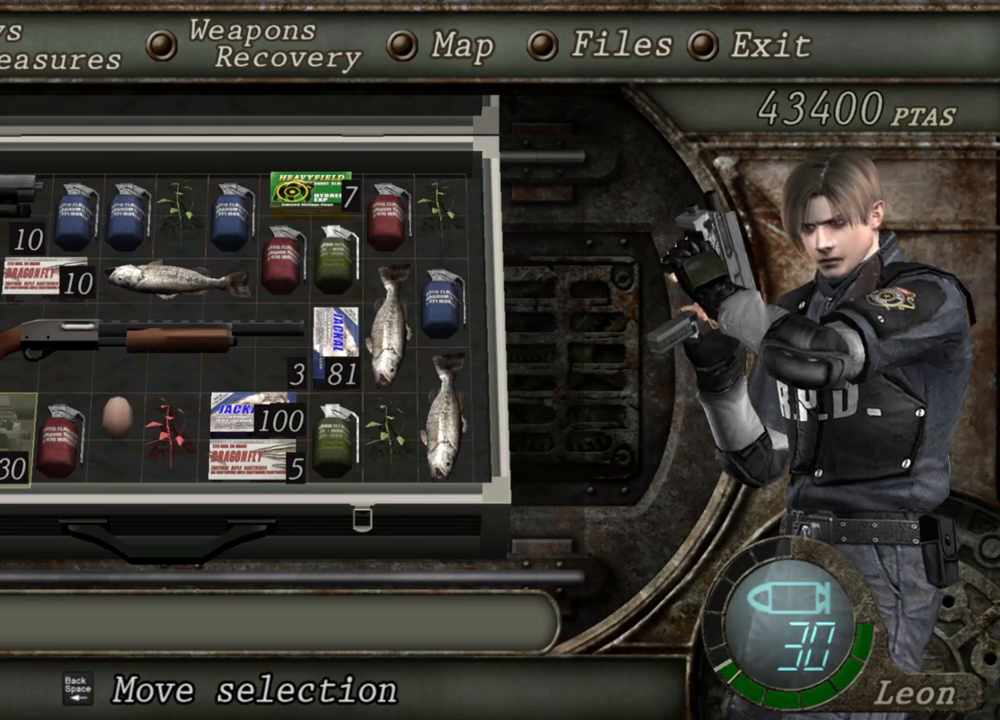
{"keys": [], "mouse": [], "events": []}
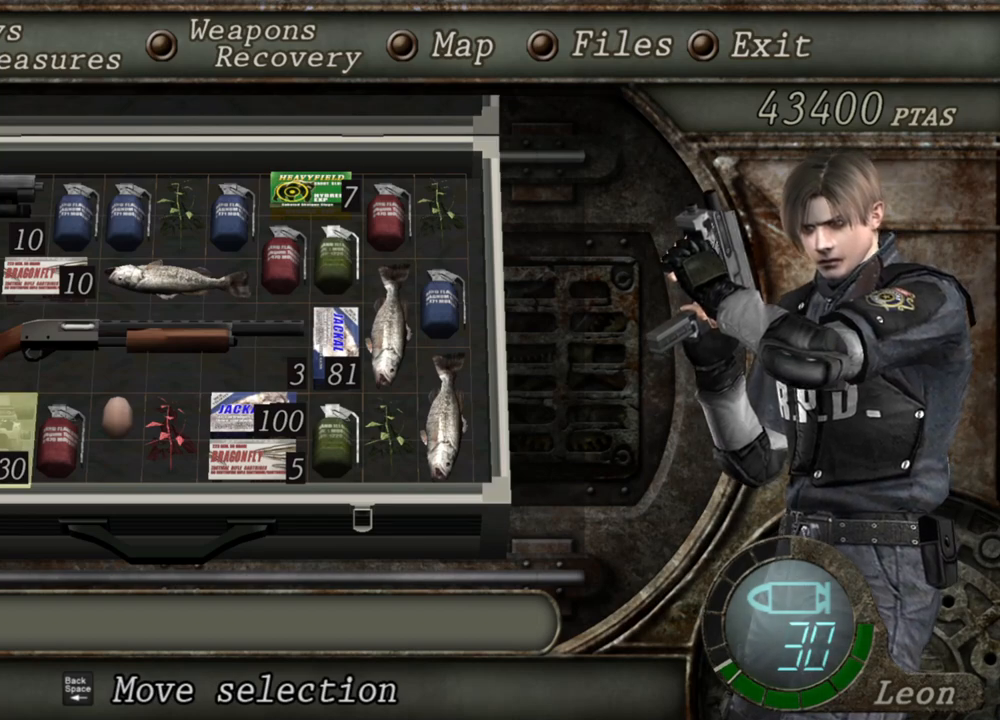
{"keys": ["d"], "mouse": [], "events": [[117, "d", "down"], [250, "d", "up"], [417, "d", "down"]]}
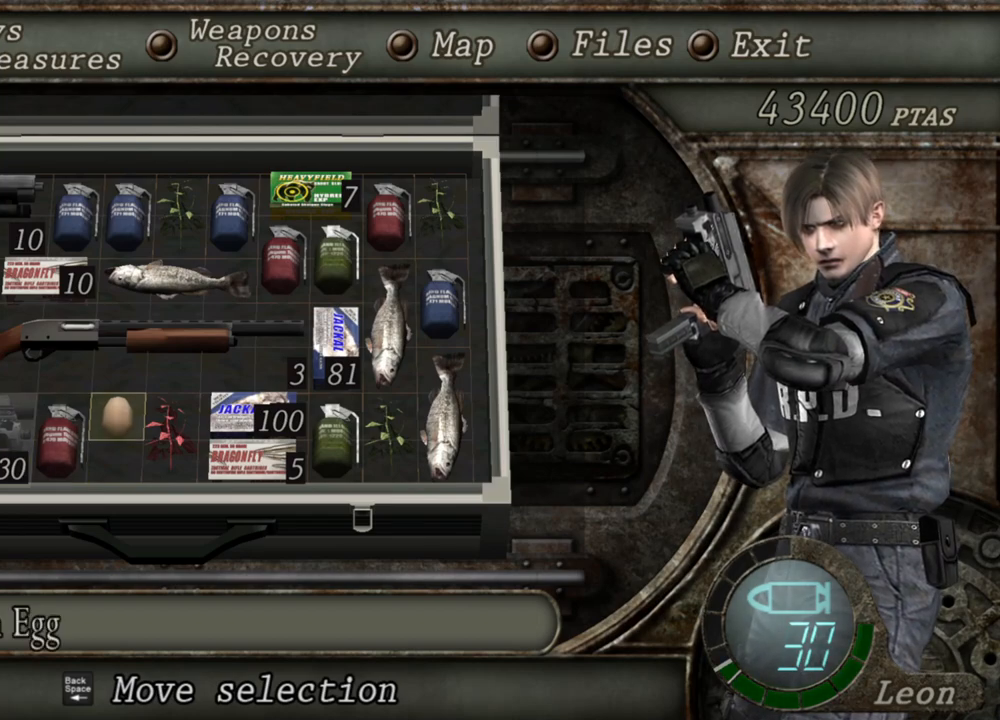
{"keys": [], "mouse": [], "events": [[17, "d", "up"], [250, "d", "down"], [350, "d", "up"]]}